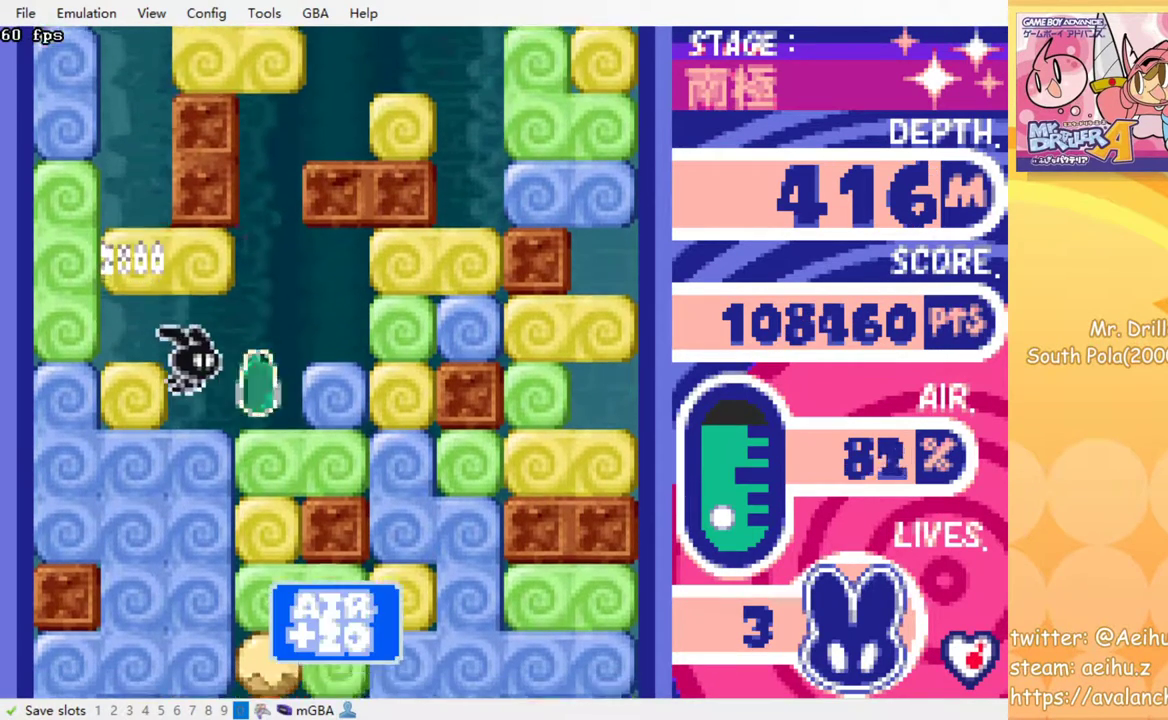
Gameplay with a controller (PlayStation layout); each line is a JSON object with the inputs held at the frame after it. "events" lists button and stick changes between this image and that frame as [ms after this image, input, new state], when the widget could be followed in between. Not read: L3 R3 left_stick right_stick.
{"buttons": [], "events": [[283, "DPAD_RIGHT", "up"], [333, "SQUARE", "down"], [433, "SQUARE", "up"]]}
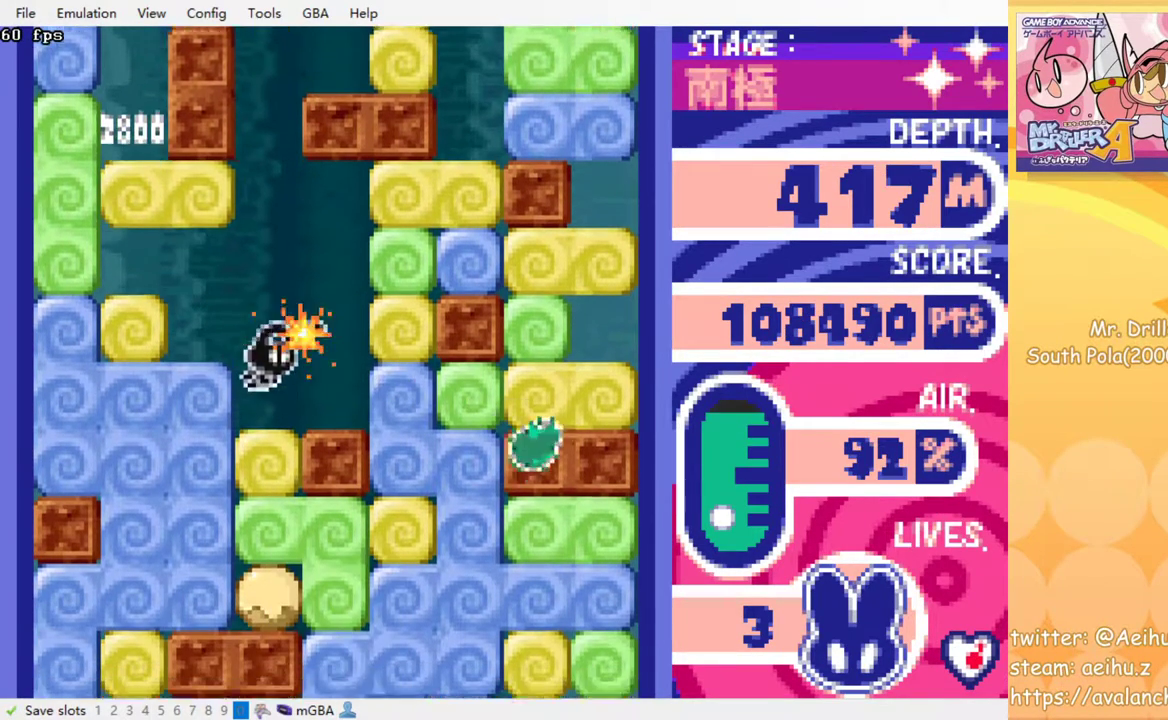
{"buttons": ["DPAD_DOWN"], "events": [[133, "DPAD_DOWN", "down"], [200, "SQUARE", "down"], [333, "SQUARE", "up"]]}
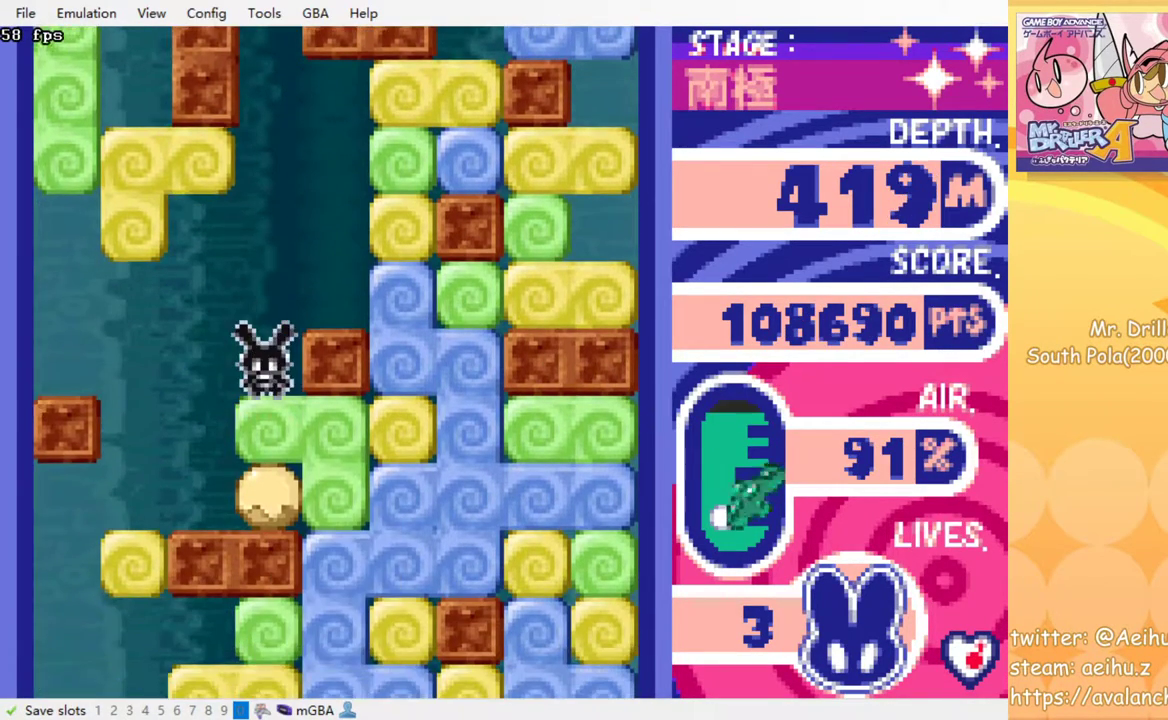
{"buttons": [], "events": [[17, "SQUARE", "down"], [150, "SQUARE", "up"], [300, "SQUARE", "down"], [417, "SQUARE", "up"], [433, "DPAD_DOWN", "up"]]}
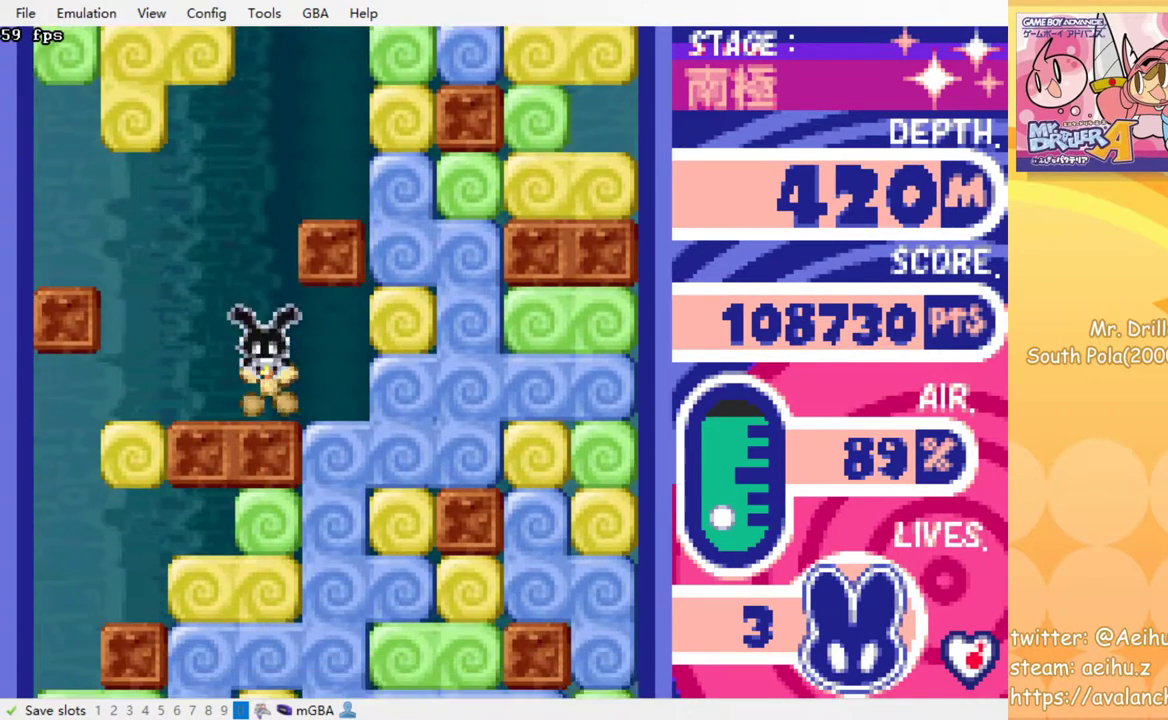
{"buttons": [], "events": [[33, "DPAD_RIGHT", "down"], [183, "DPAD_DOWN", "down"], [200, "DPAD_RIGHT", "up"], [233, "SQUARE", "down"], [400, "SQUARE", "up"], [500, "DPAD_DOWN", "up"]]}
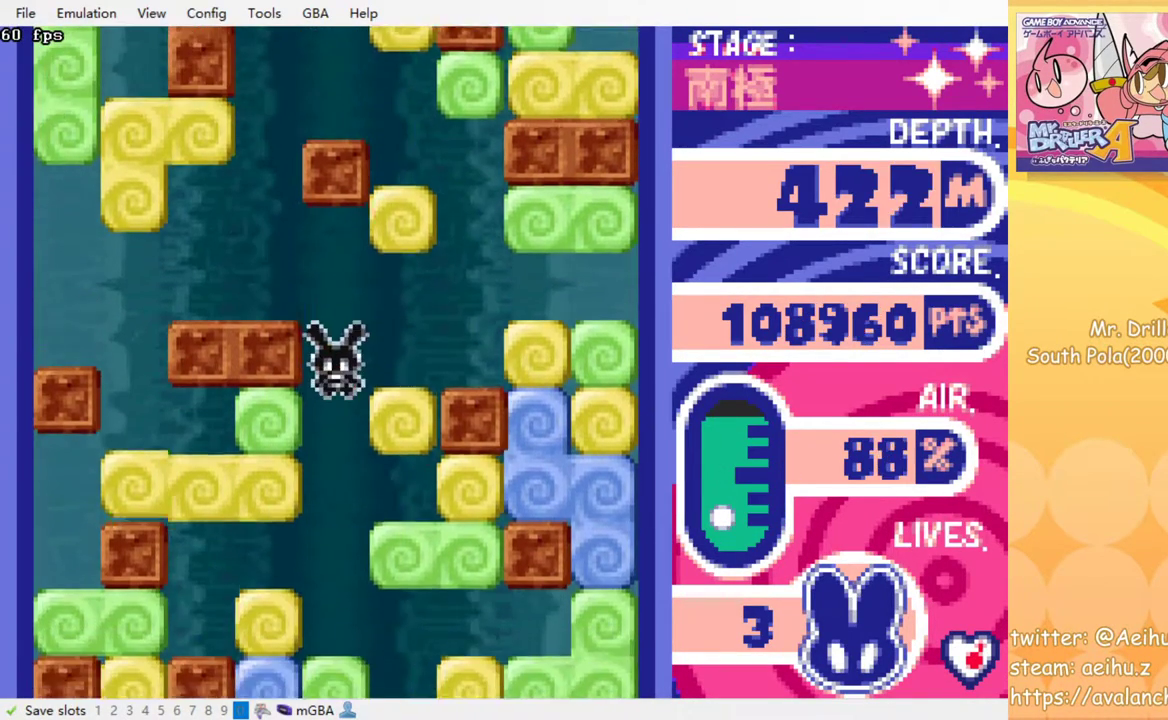
{"buttons": ["DPAD_DOWN"], "events": [[483, "DPAD_DOWN", "down"]]}
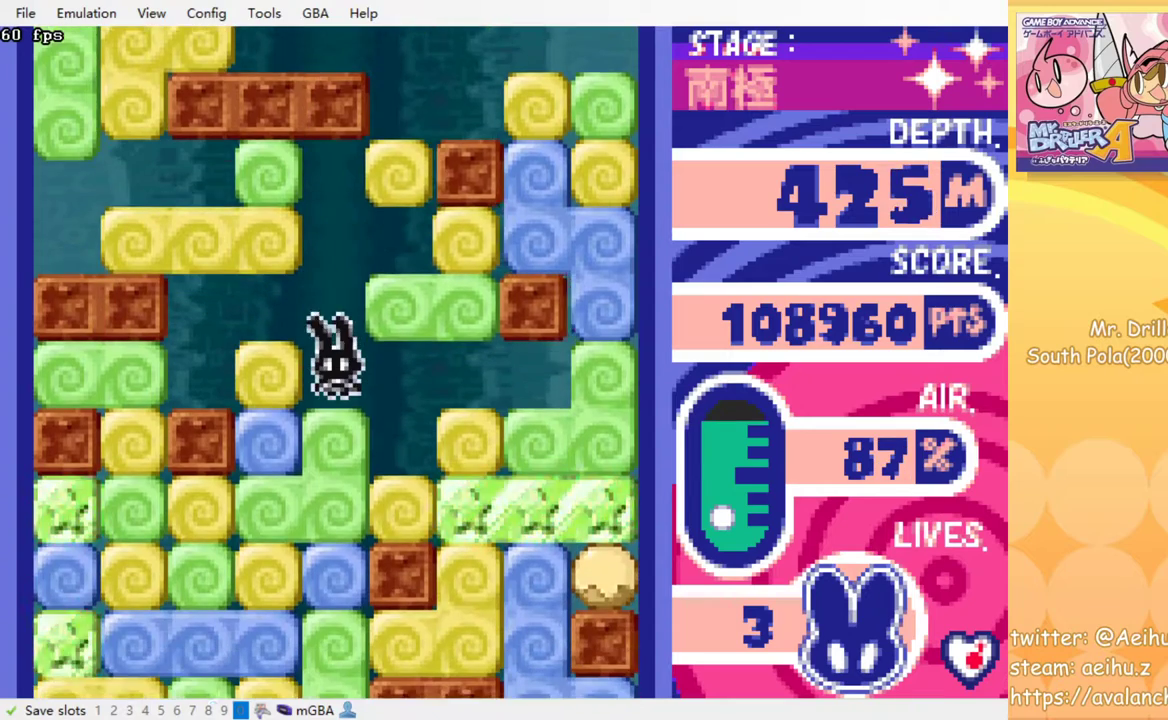
{"buttons": ["SQUARE", "DPAD_DOWN"], "events": [[17, "SQUARE", "down"], [150, "SQUARE", "up"], [233, "SQUARE", "down"], [350, "SQUARE", "up"], [417, "SQUARE", "down"]]}
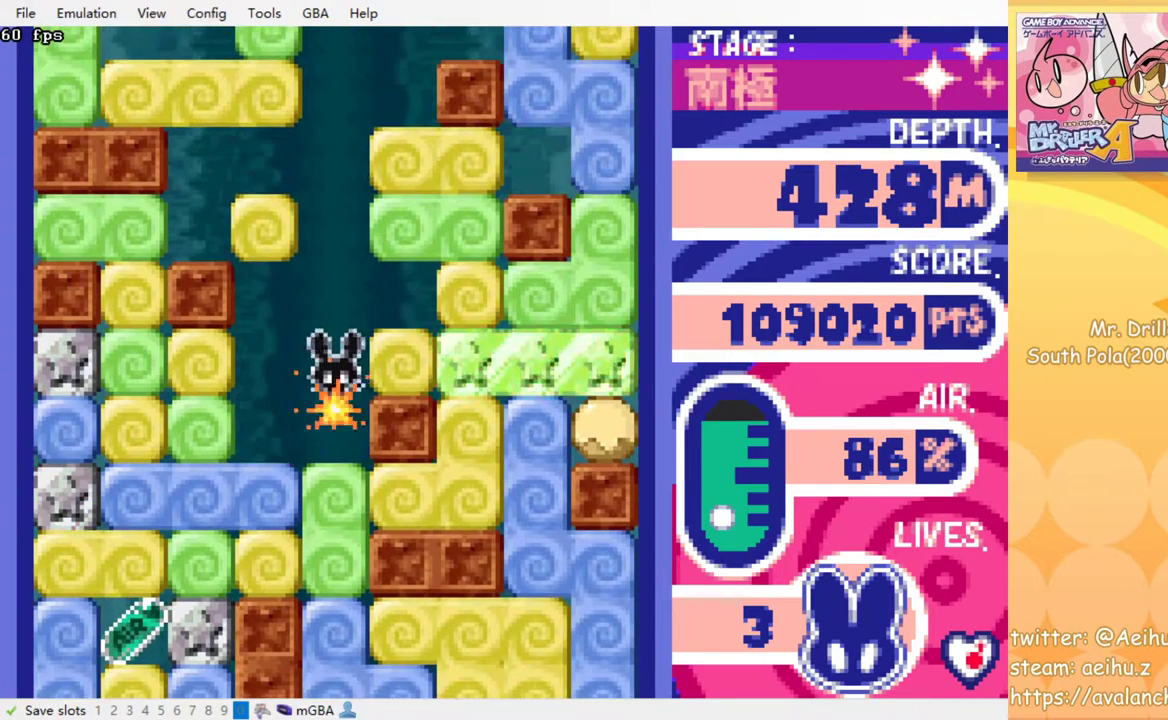
{"buttons": [], "events": [[17, "SQUARE", "up"], [83, "SQUARE", "down"], [183, "SQUARE", "up"], [217, "DPAD_DOWN", "up"], [267, "SQUARE", "down"], [367, "SQUARE", "up"]]}
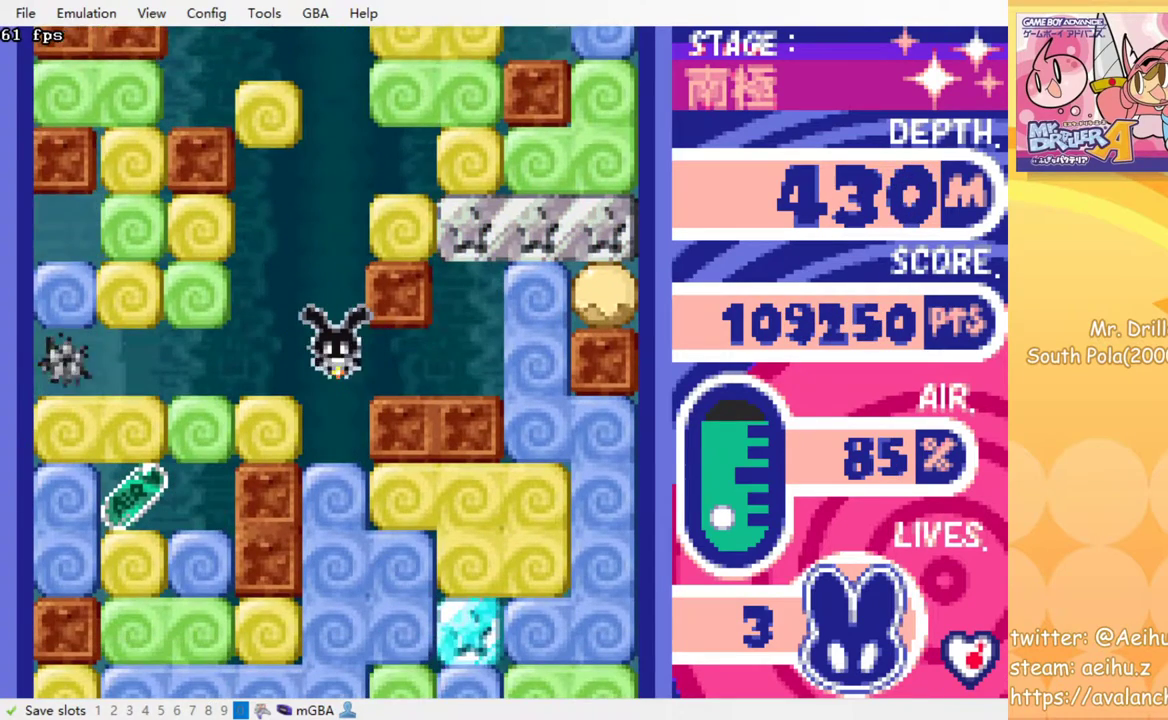
{"buttons": [], "events": []}
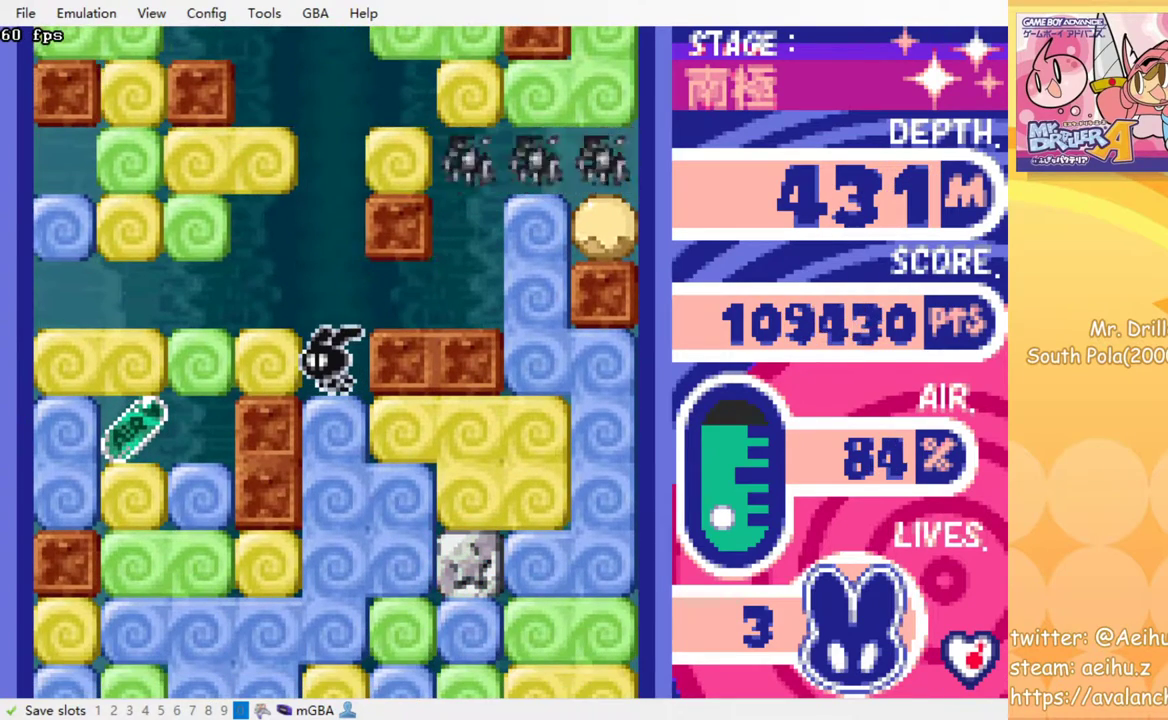
{"buttons": [], "events": []}
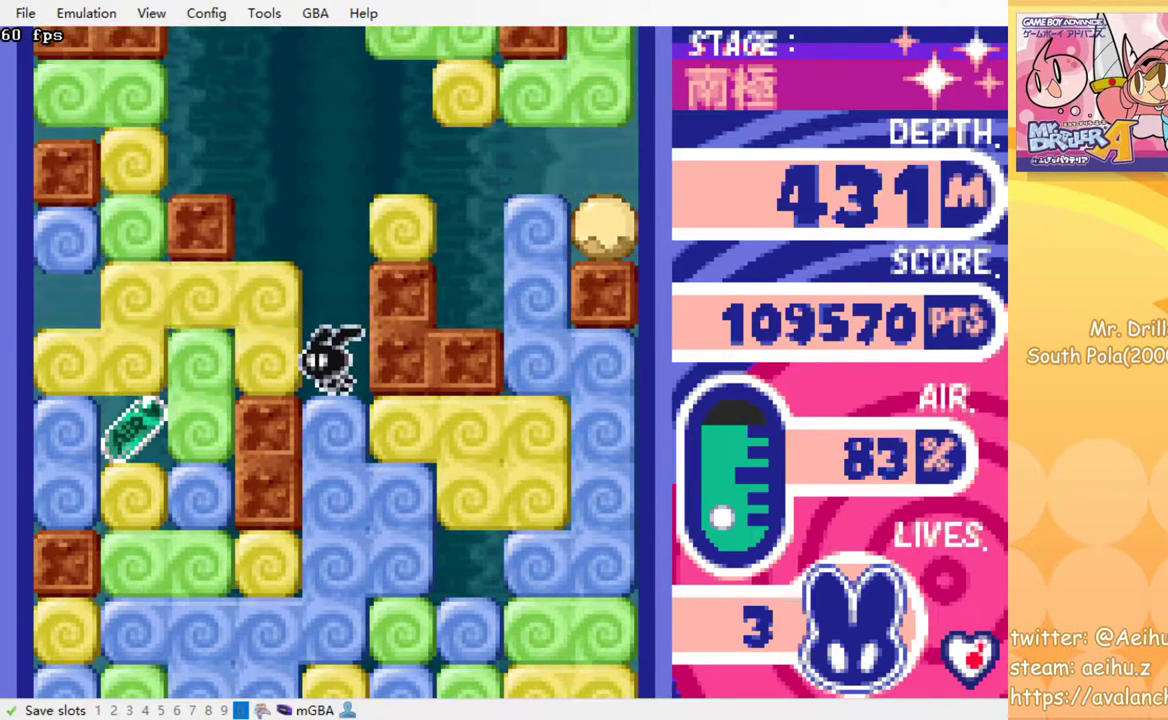
{"buttons": [], "events": []}
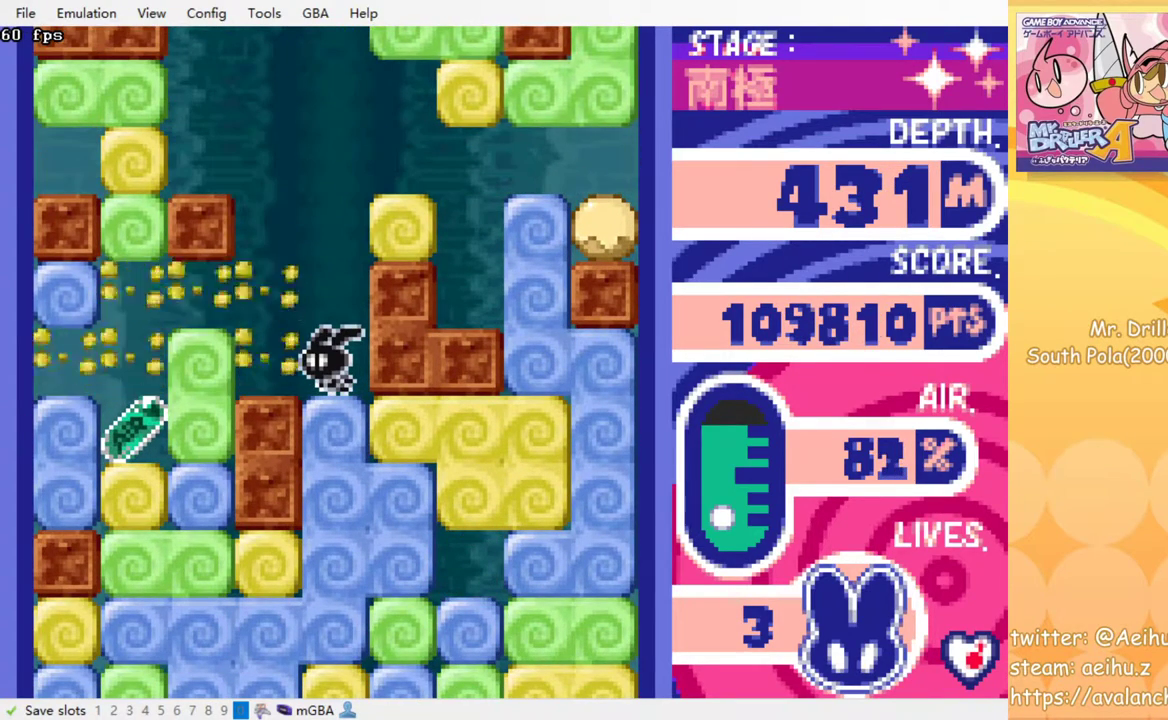
{"buttons": [], "events": [[300, "SQUARE", "down"], [400, "SQUARE", "up"]]}
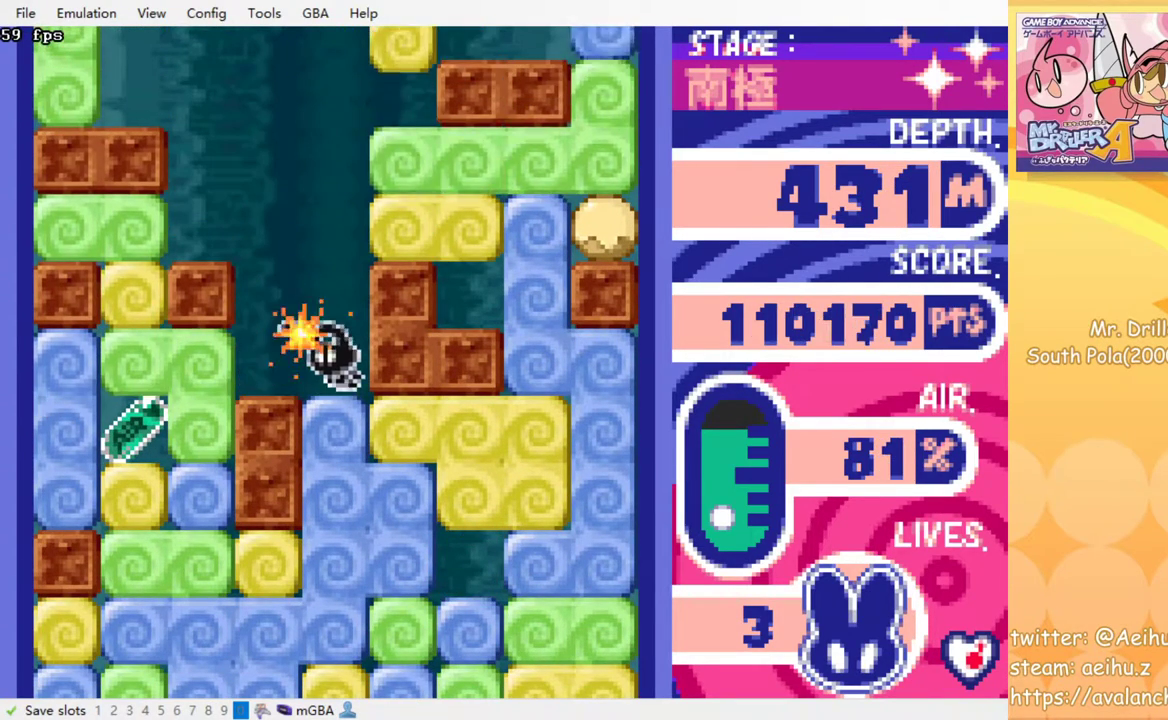
{"buttons": [], "events": [[67, "DPAD_LEFT", "down"], [250, "SQUARE", "down"], [267, "DPAD_LEFT", "up"], [350, "SQUARE", "up"]]}
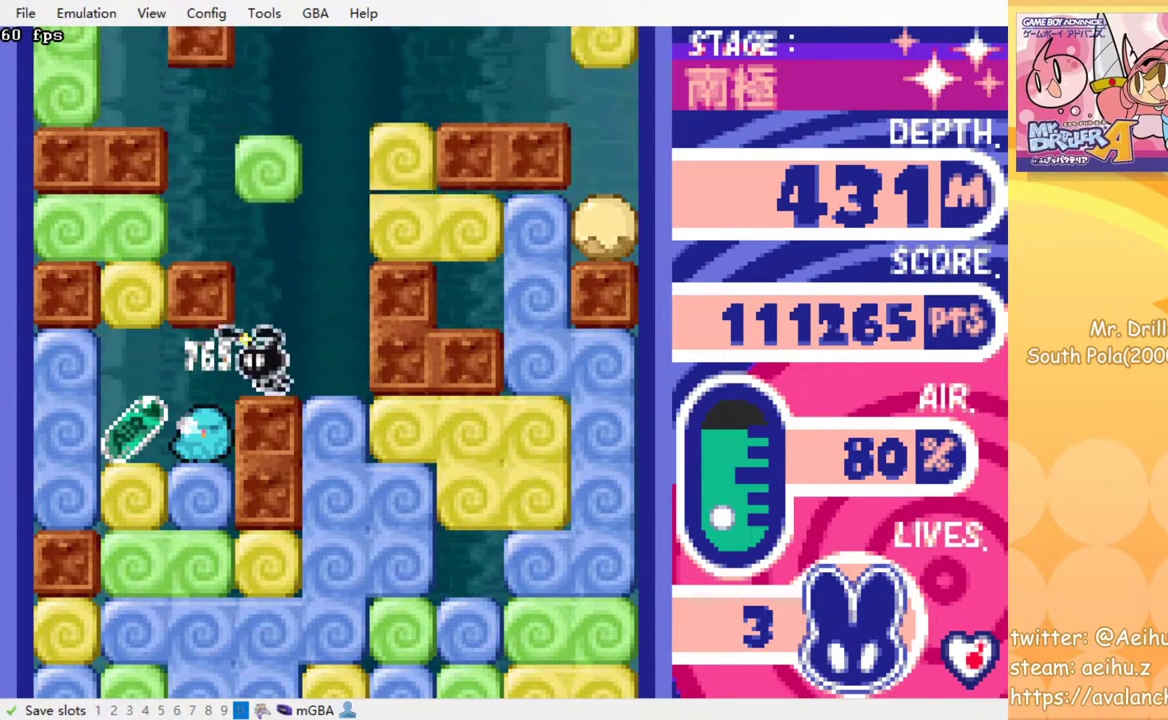
{"buttons": [], "events": [[167, "DPAD_RIGHT", "down"], [417, "DPAD_RIGHT", "up"]]}
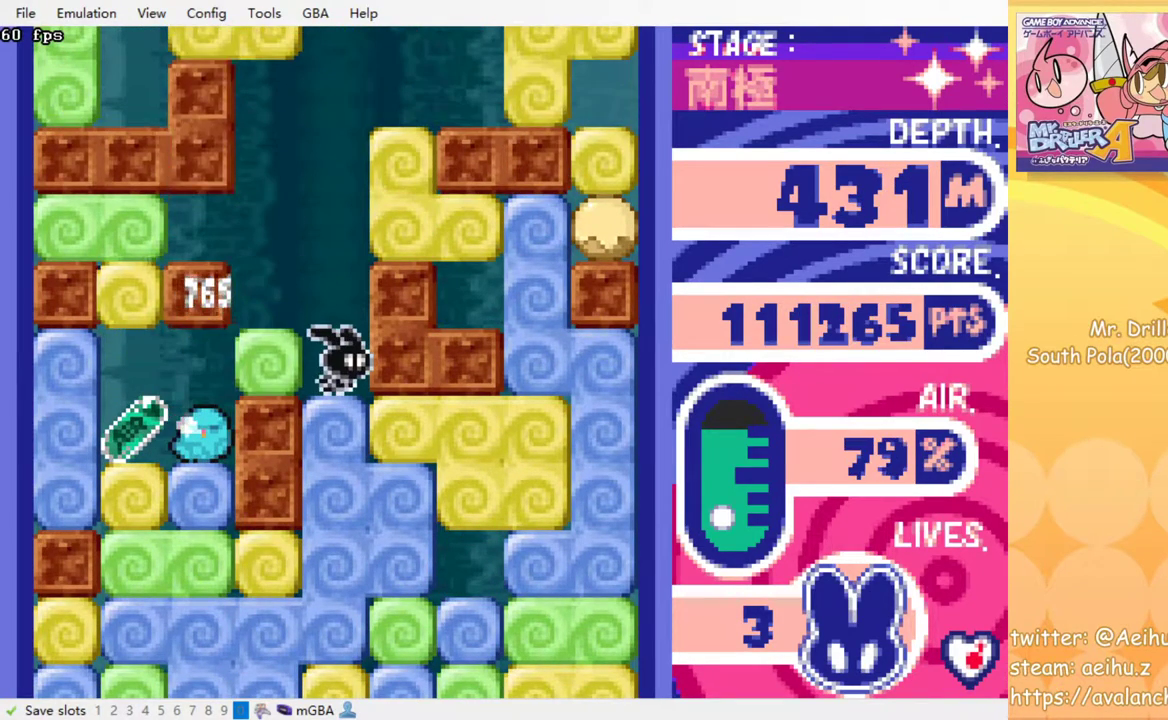
{"buttons": [], "events": []}
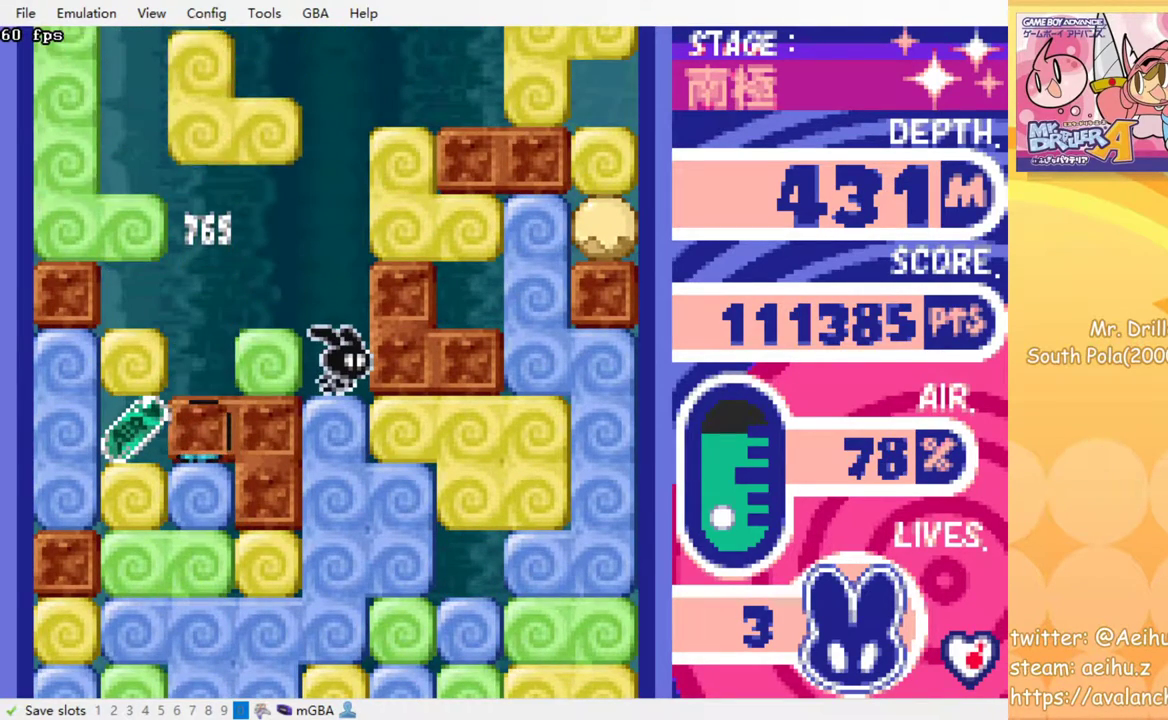
{"buttons": [], "events": []}
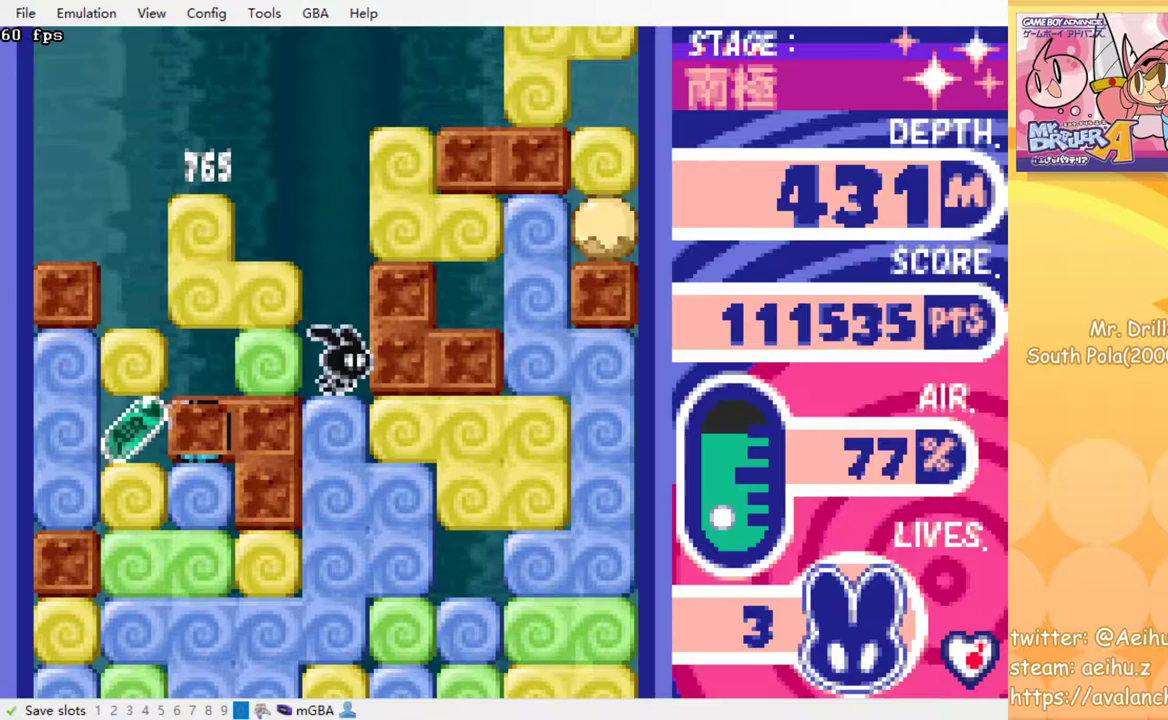
{"buttons": ["DPAD_LEFT"], "events": [[133, "DPAD_LEFT", "down"], [200, "SQUARE", "down"], [267, "SQUARE", "up"]]}
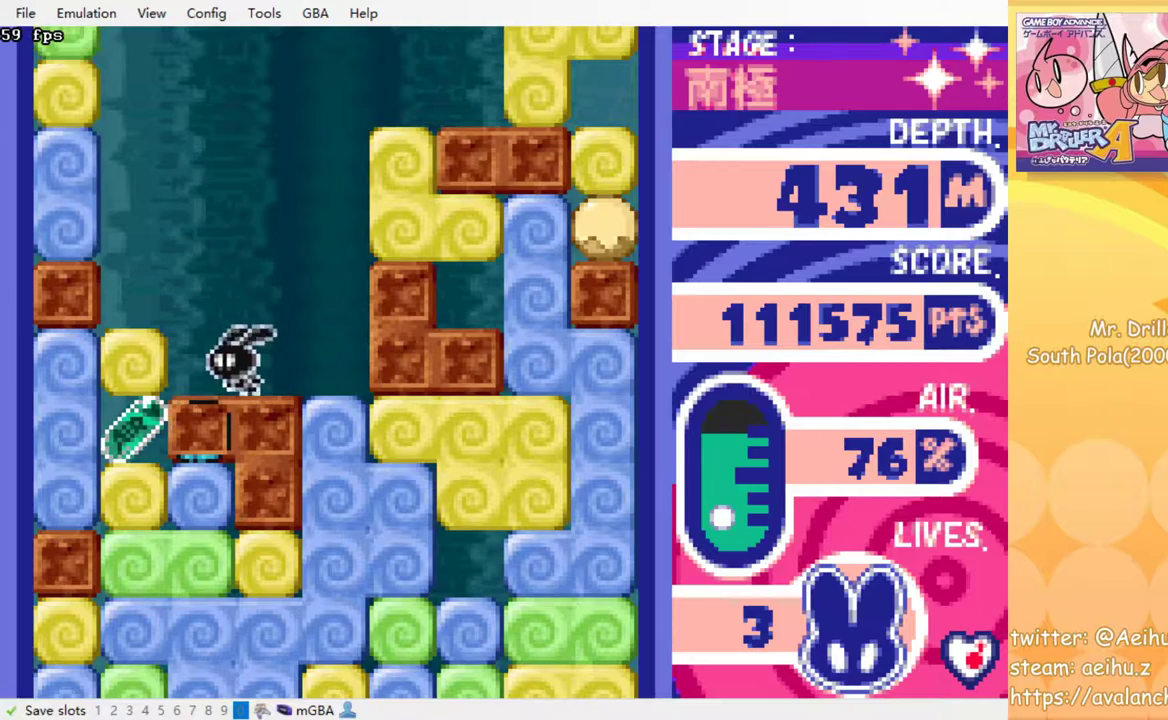
{"buttons": ["SQUARE", "DPAD_DOWN"], "events": [[67, "SQUARE", "down"], [167, "SQUARE", "up"], [383, "DPAD_LEFT", "up"], [400, "DPAD_DOWN", "down"], [467, "SQUARE", "down"]]}
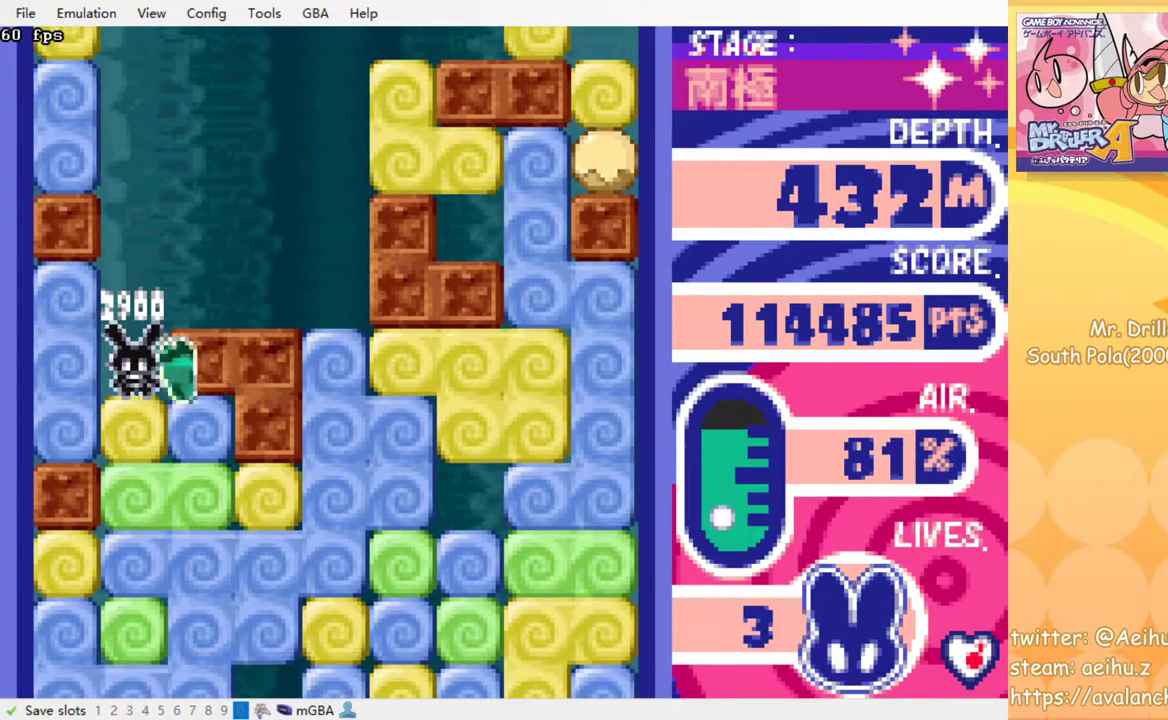
{"buttons": ["SQUARE"], "events": [[83, "SQUARE", "up"], [150, "SQUARE", "down"], [250, "SQUARE", "up"], [333, "SQUARE", "down"], [367, "DPAD_DOWN", "up"], [400, "SQUARE", "up"], [500, "SQUARE", "down"]]}
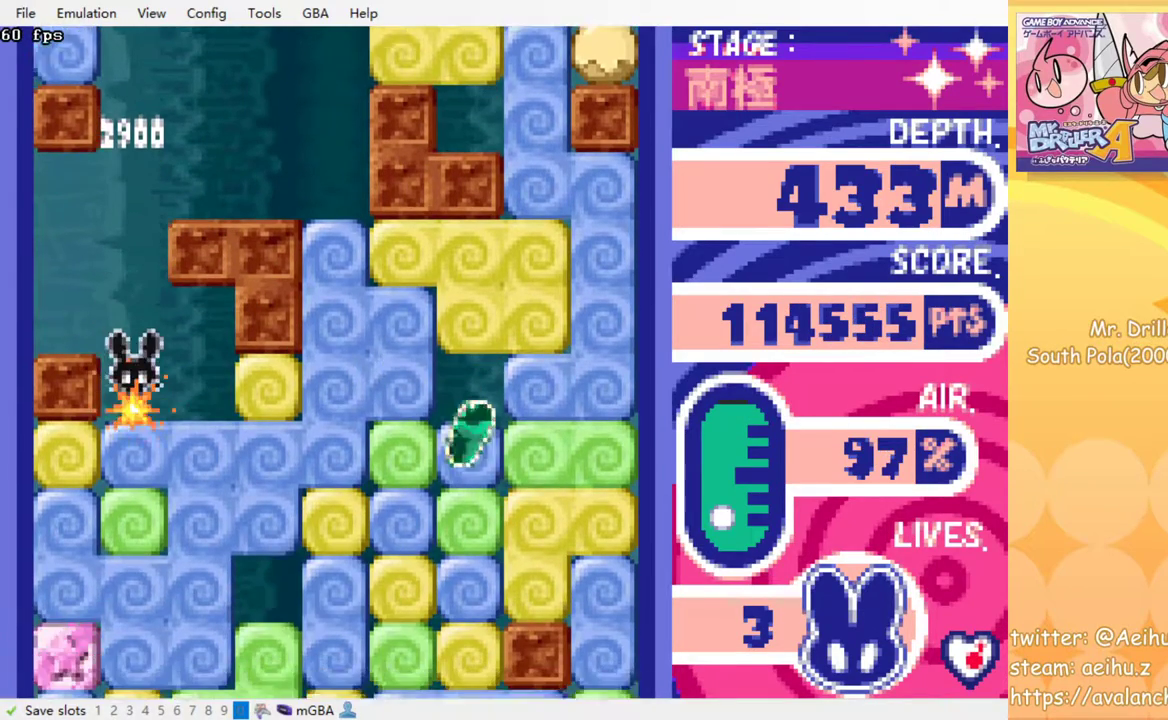
{"buttons": ["SQUARE"], "events": [[83, "SQUARE", "up"], [167, "SQUARE", "down"], [250, "SQUARE", "up"], [317, "SQUARE", "down"], [400, "SQUARE", "up"], [483, "SQUARE", "down"]]}
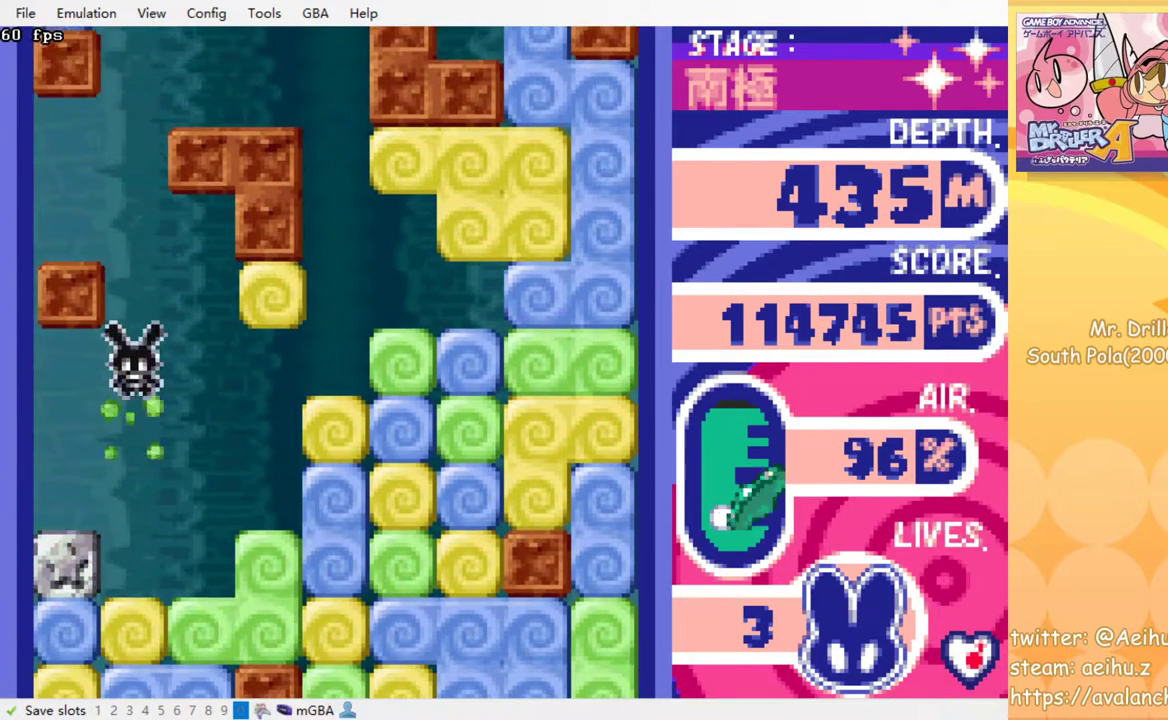
{"buttons": [], "events": [[83, "SQUARE", "up"], [133, "SQUARE", "down"], [233, "SQUARE", "up"], [367, "SQUARE", "down"], [467, "SQUARE", "up"]]}
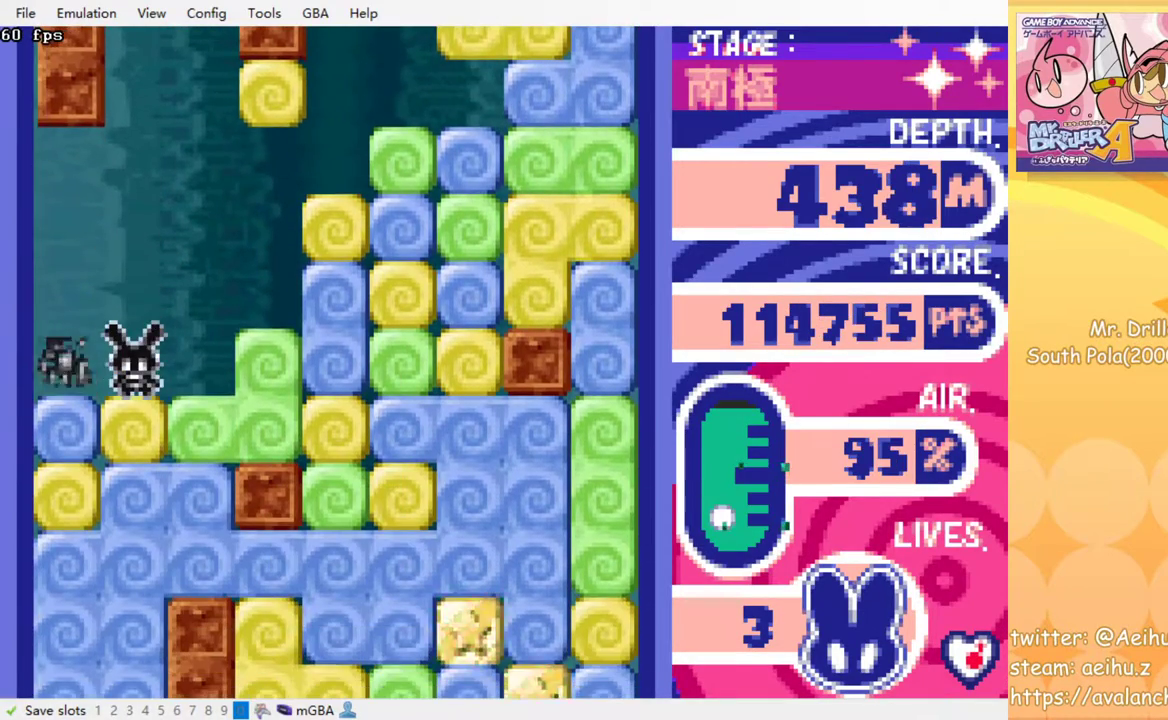
{"buttons": [], "events": [[50, "SQUARE", "down"], [133, "SQUARE", "up"], [217, "SQUARE", "down"], [317, "SQUARE", "up"], [400, "SQUARE", "down"], [500, "SQUARE", "up"]]}
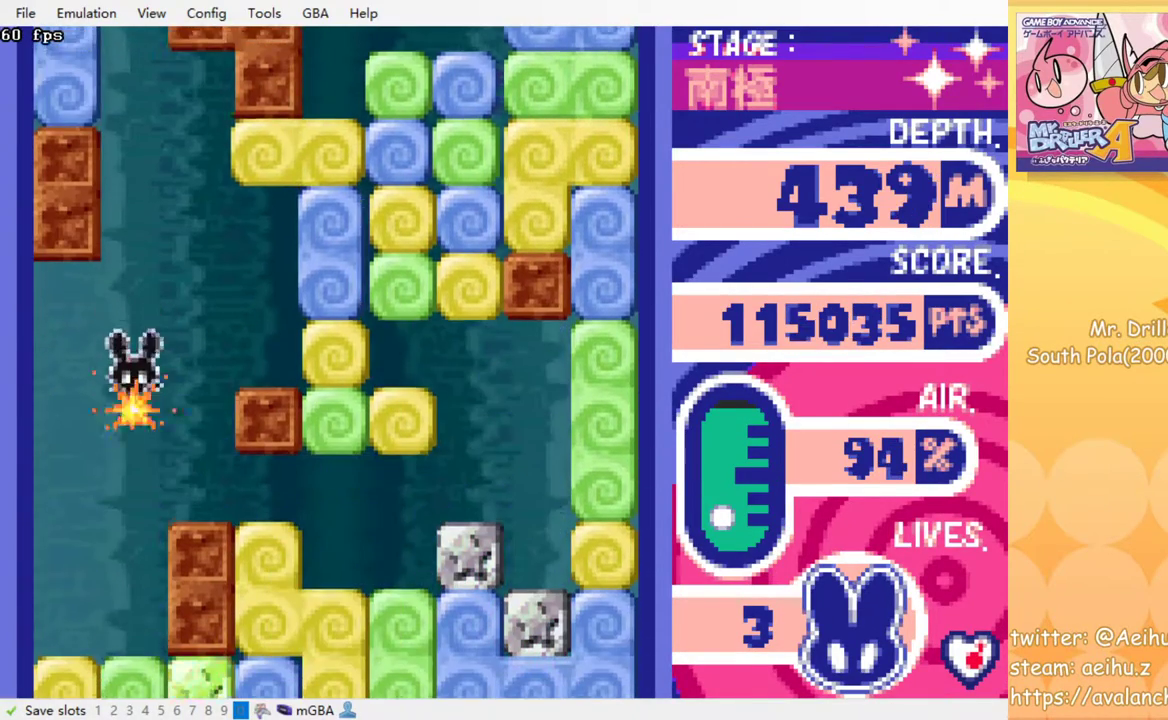
{"buttons": ["SQUARE"], "events": [[67, "SQUARE", "down"], [183, "SQUARE", "up"], [500, "SQUARE", "down"]]}
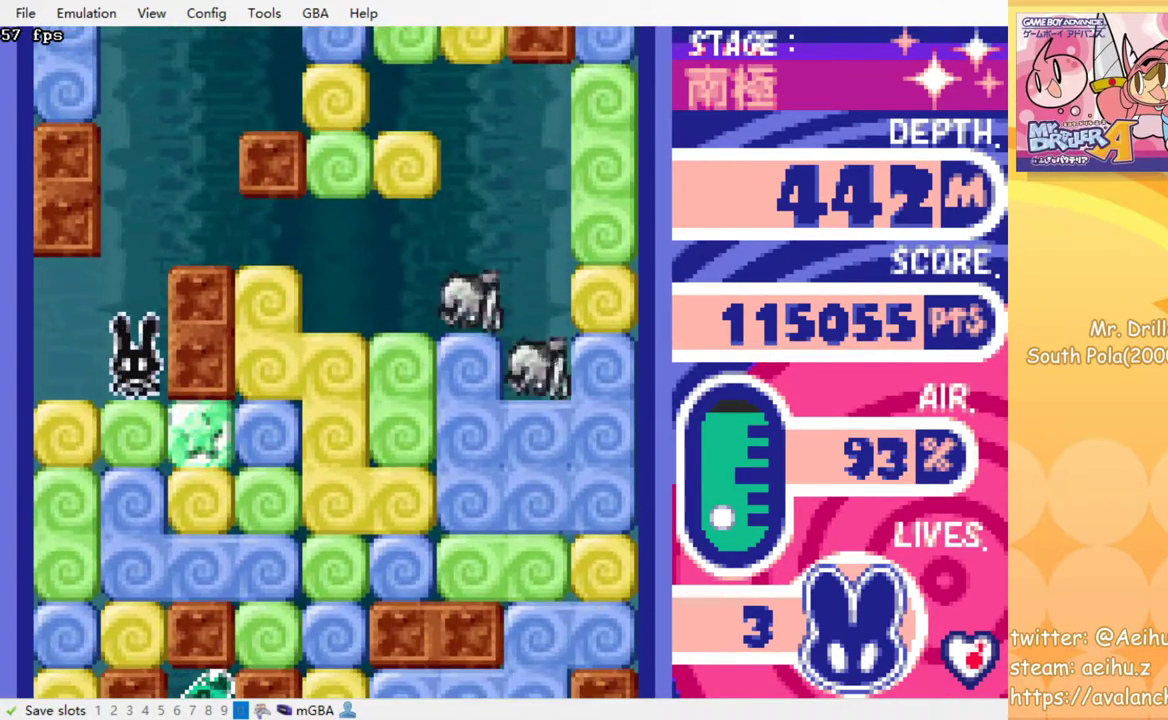
{"buttons": [], "events": [[83, "SQUARE", "up"], [183, "SQUARE", "down"], [283, "SQUARE", "up"], [333, "SQUARE", "down"], [433, "SQUARE", "up"]]}
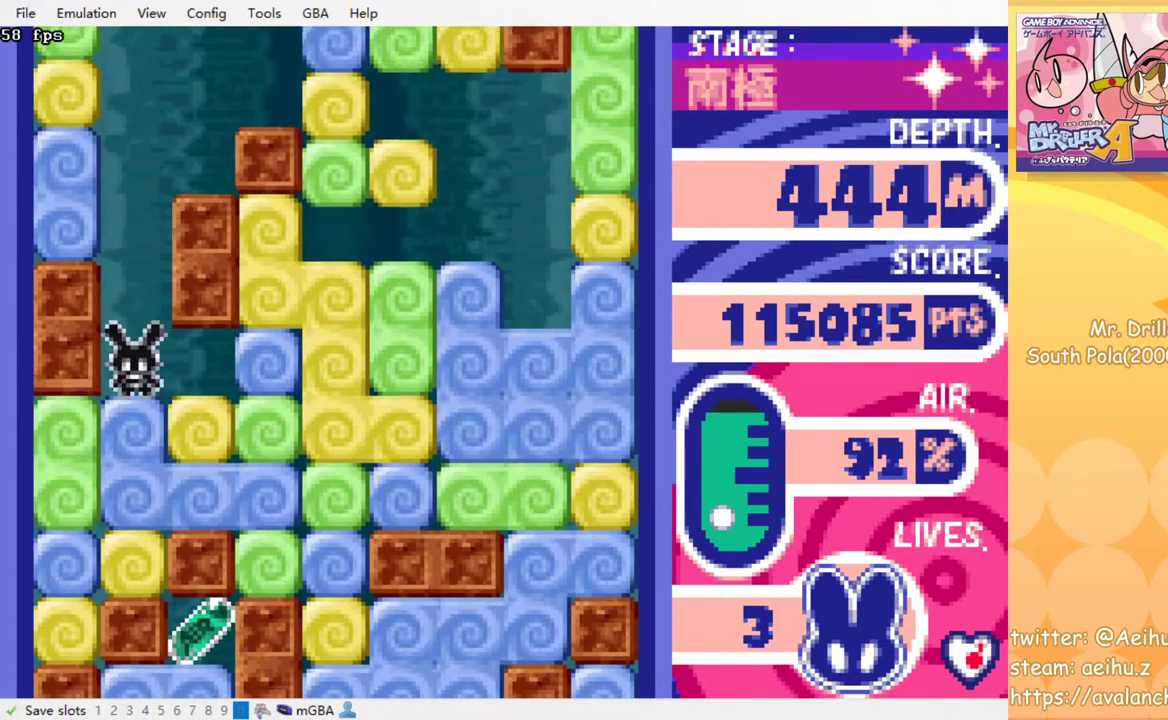
{"buttons": ["SQUARE"], "events": [[17, "SQUARE", "down"], [117, "SQUARE", "up"], [200, "SQUARE", "down"], [300, "SQUARE", "up"], [433, "SQUARE", "down"]]}
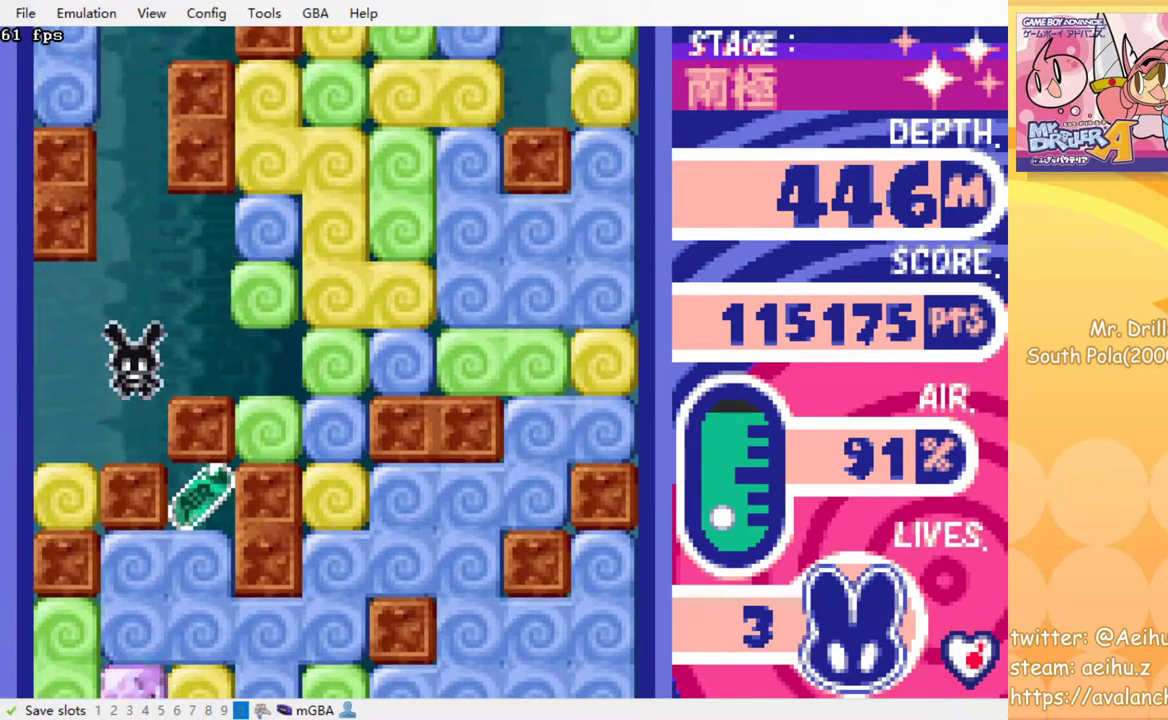
{"buttons": [], "events": [[50, "SQUARE", "up"]]}
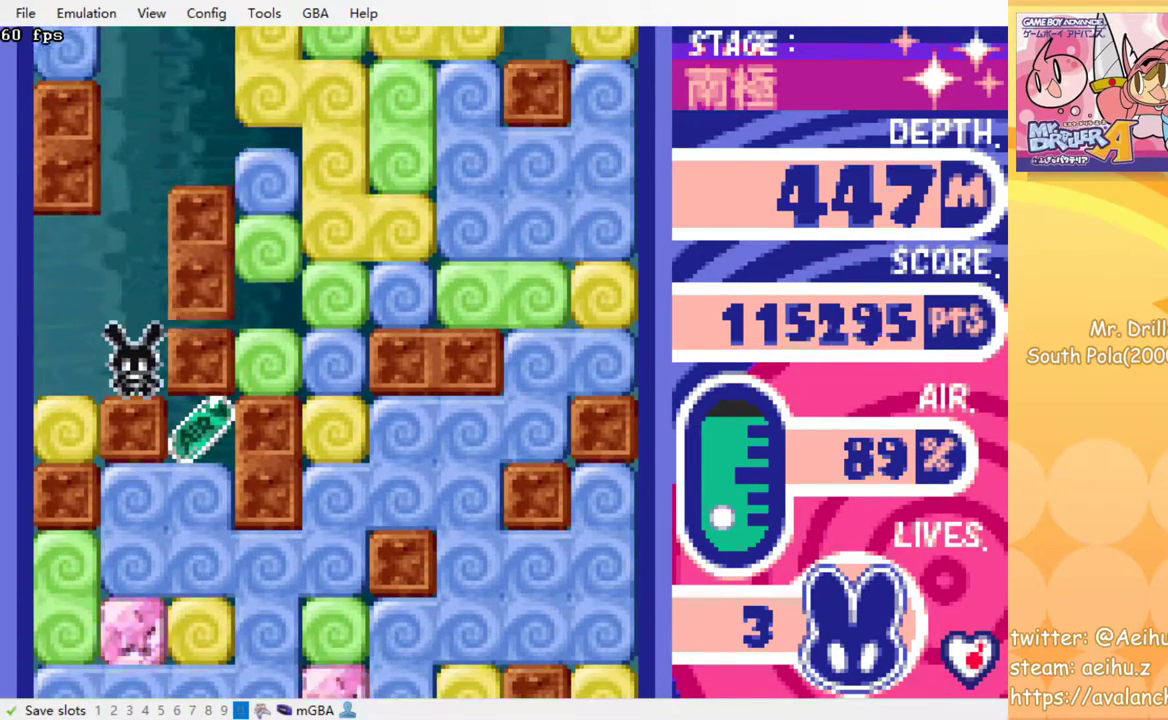
{"buttons": [], "events": [[83, "SQUARE", "down"], [150, "SQUARE", "up"]]}
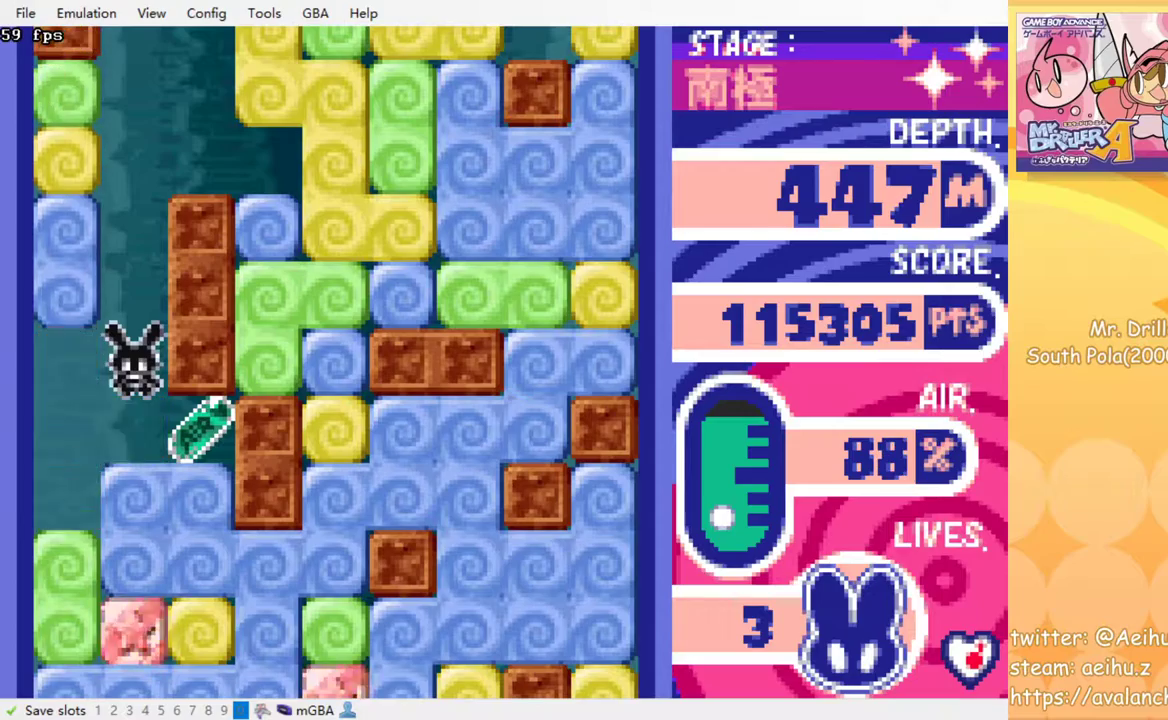
{"buttons": [], "events": []}
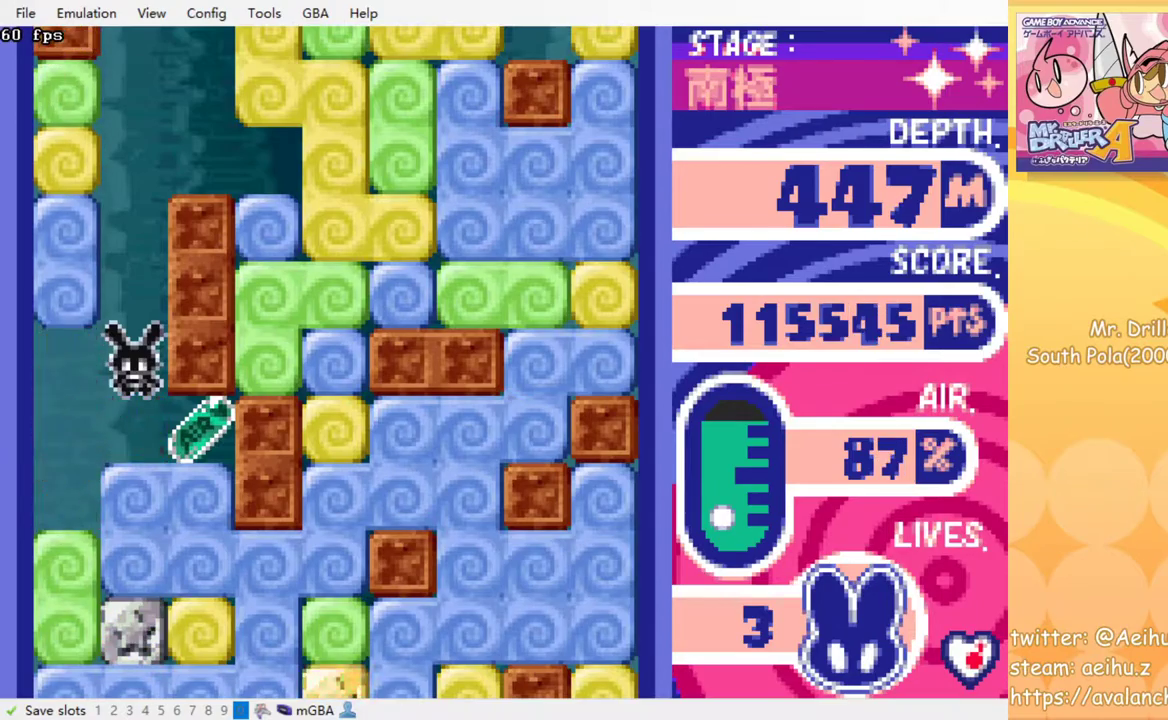
{"buttons": ["DPAD_DOWN"], "events": [[167, "DPAD_RIGHT", "down"], [333, "DPAD_RIGHT", "up"], [350, "DPAD_LEFT", "down"], [483, "DPAD_DOWN", "down"], [500, "DPAD_LEFT", "up"]]}
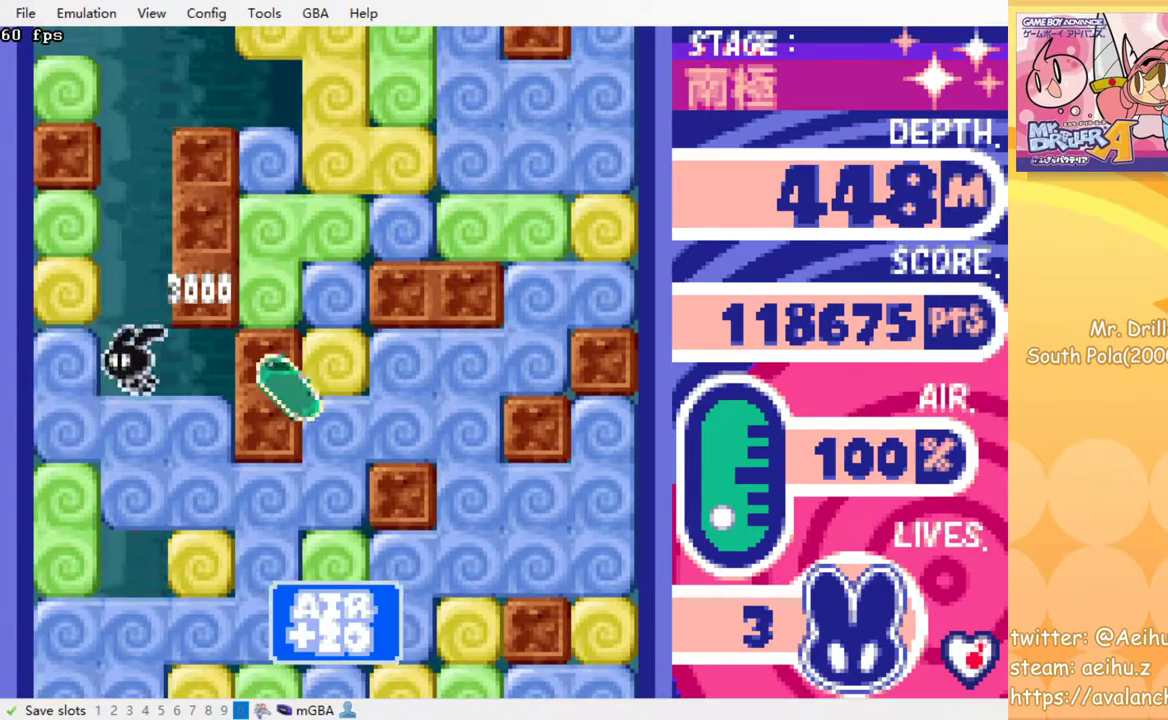
{"buttons": [], "events": [[50, "SQUARE", "down"], [167, "SQUARE", "up"], [183, "DPAD_DOWN", "up"]]}